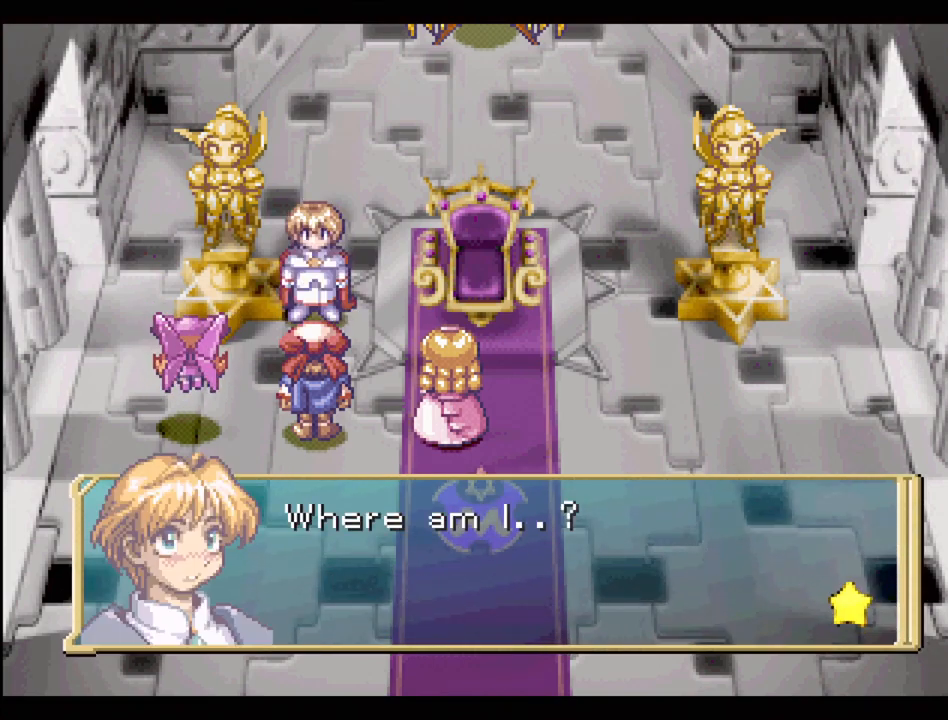
Gameplay with a controller (PlayStation layout); each line is a JSON object with the inputs held at the frame after it. "events" lists button and stick changes between this image and that frame as [ms after this image, input, new state], when the widget could be followed in between. Not read: L3 R3.
{"buttons": ["CROSS"], "events": [[383, "CROSS", "down"]]}
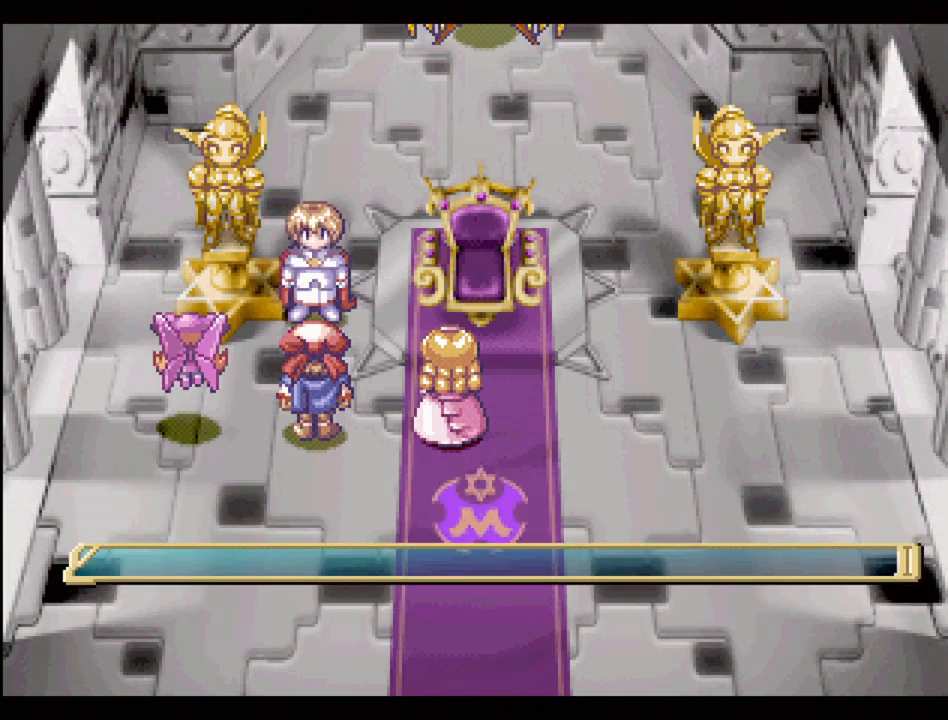
{"buttons": [], "events": [[50, "CROSS", "up"]]}
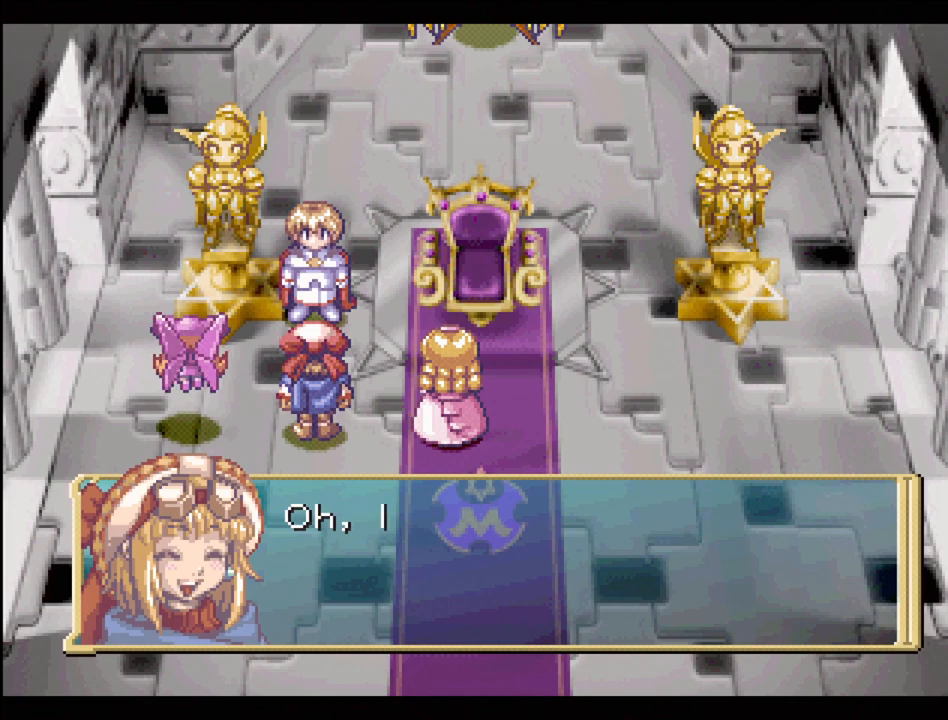
{"buttons": [], "events": []}
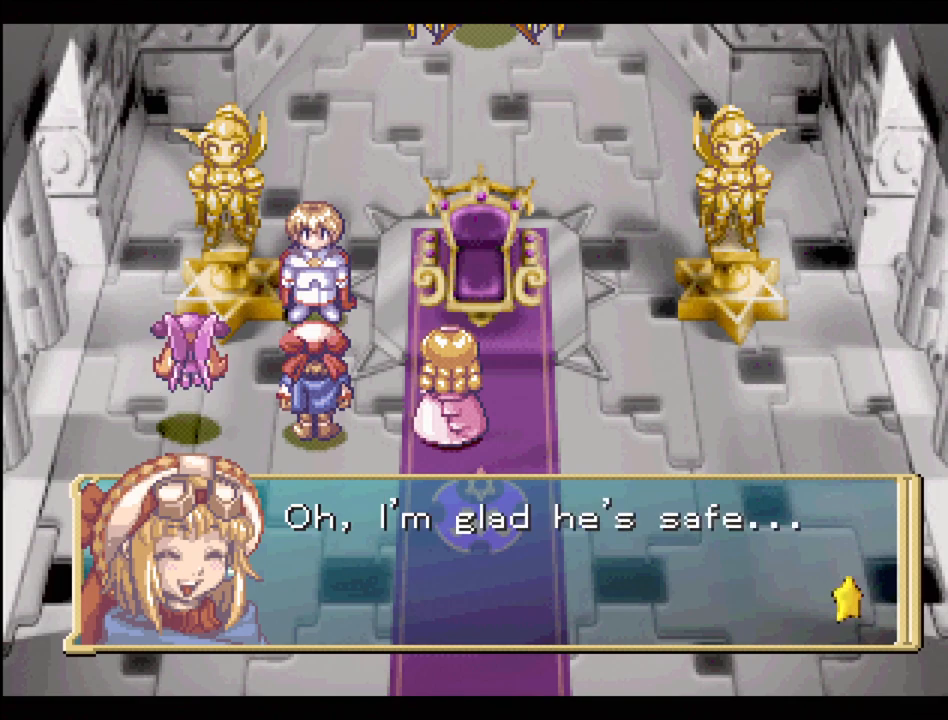
{"buttons": [], "events": []}
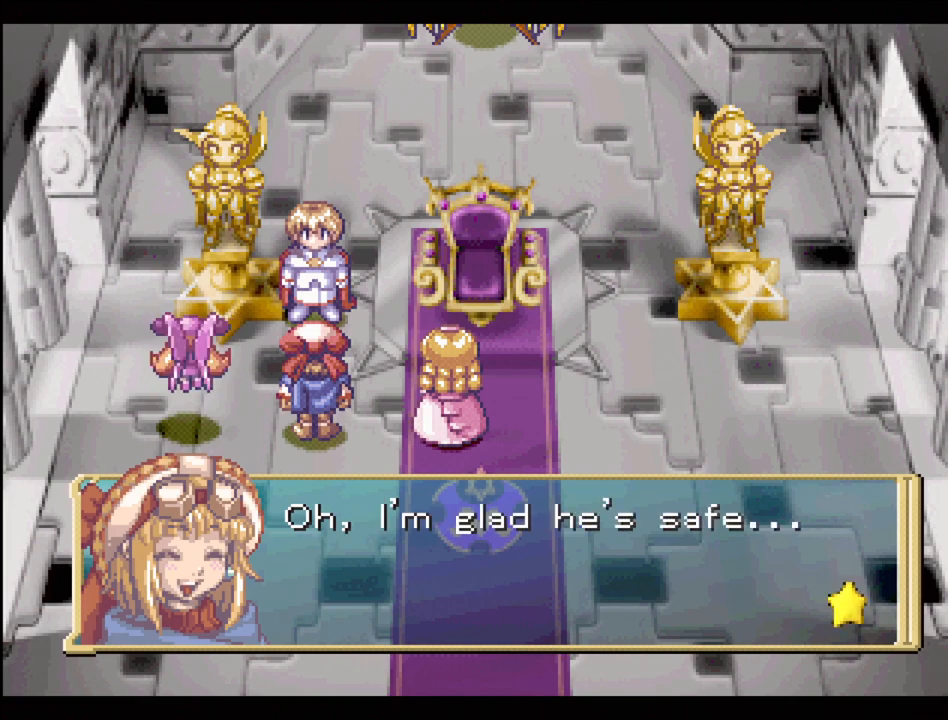
{"buttons": [], "events": []}
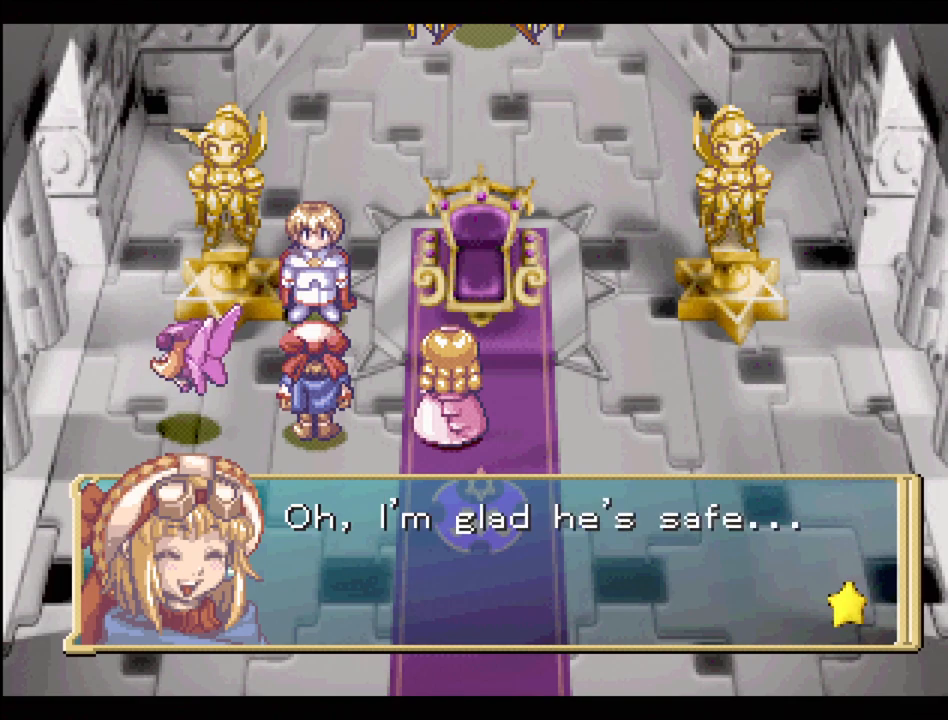
{"buttons": [], "events": [[250, "CROSS", "down"], [417, "CROSS", "up"]]}